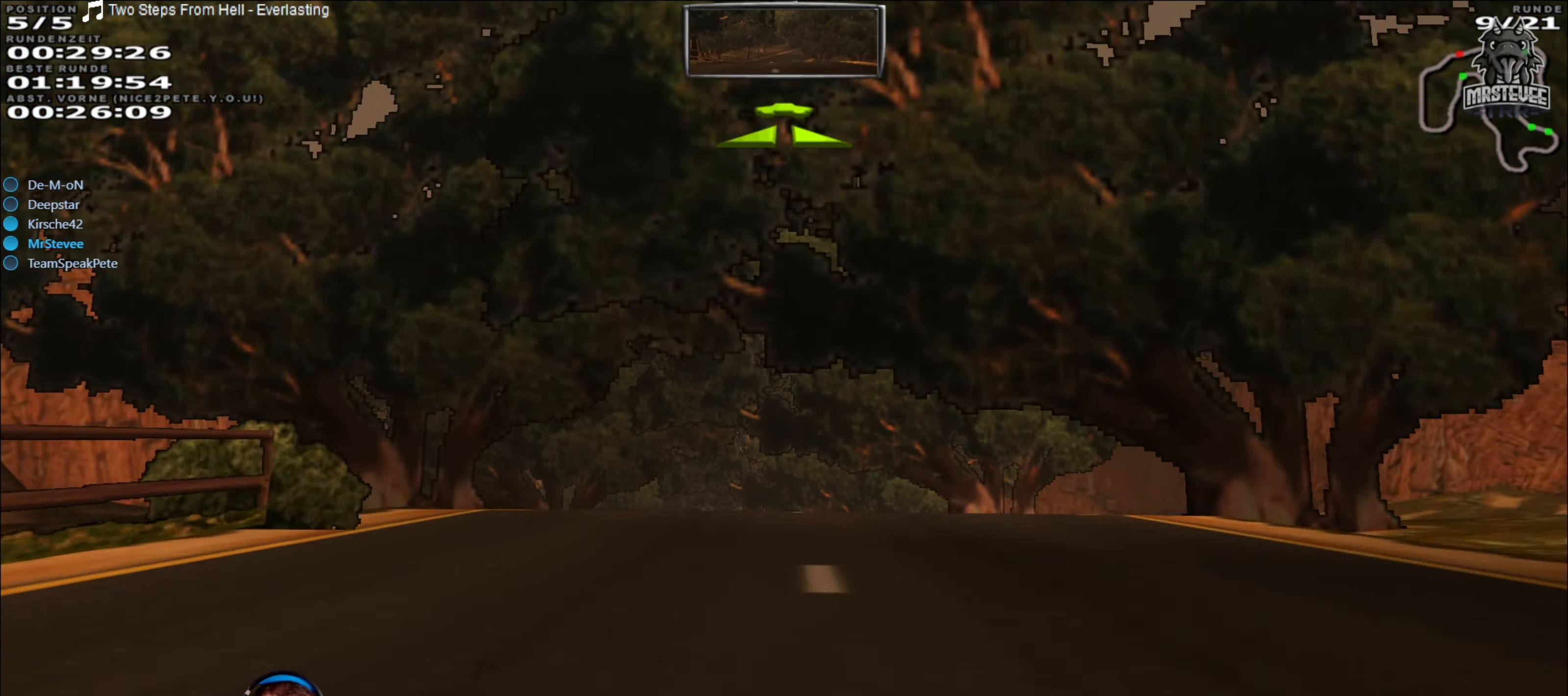
Gameplay with a controller (Xbox layout); each line is a JSON object with the inputs held at the frame after it. "events" lists button and stick changes between this image and that frame as [ms after this image, input, new state], when the widget could be followed in between. Not read: L3 R3.
{"buttons": ["R2"], "left_stick": "left", "right_stick": "center", "events": [[267, "left_stick", "left"], [367, "left_stick", "center"], [434, "left_stick", "left"]]}
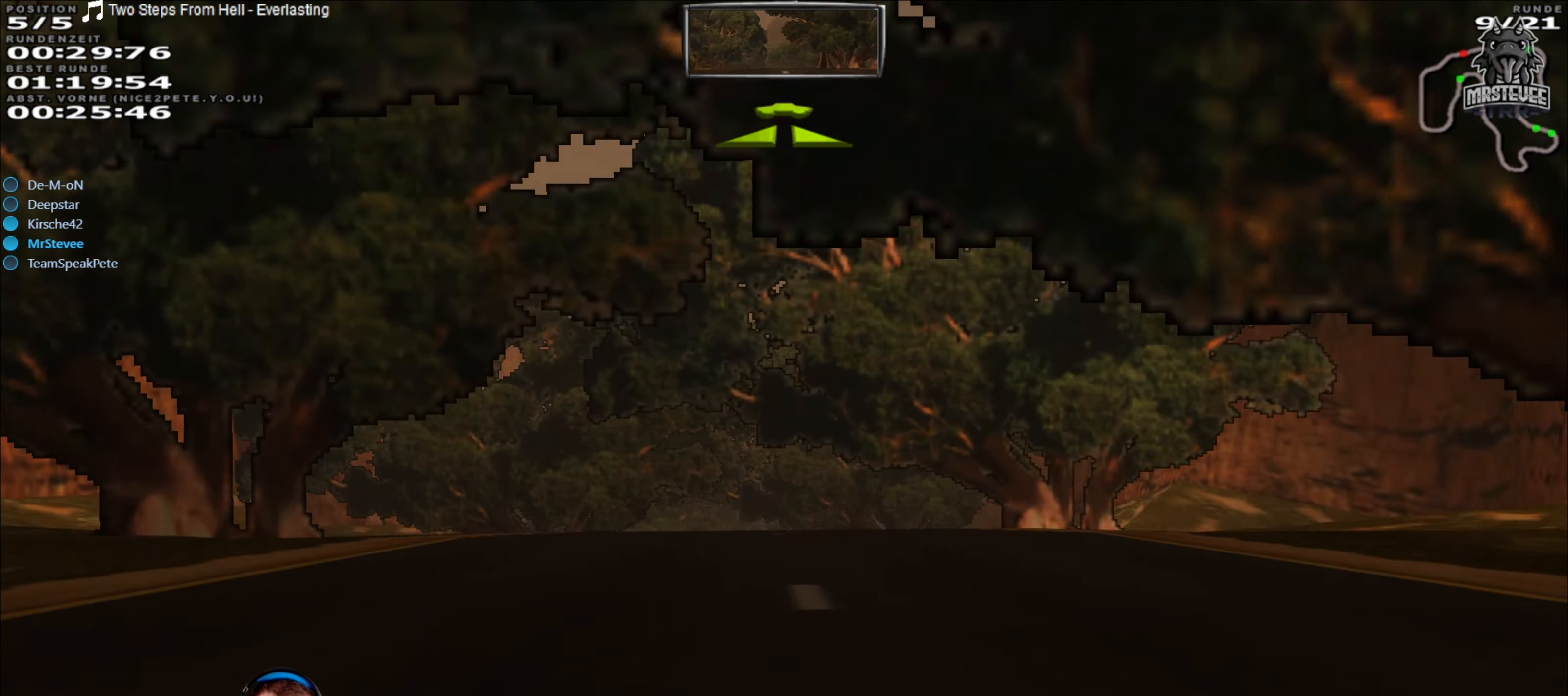
{"buttons": ["R2"], "left_stick": "center", "right_stick": "center", "events": [[84, "left_stick", "center"], [384, "left_stick", "right"], [434, "left_stick", "center"]]}
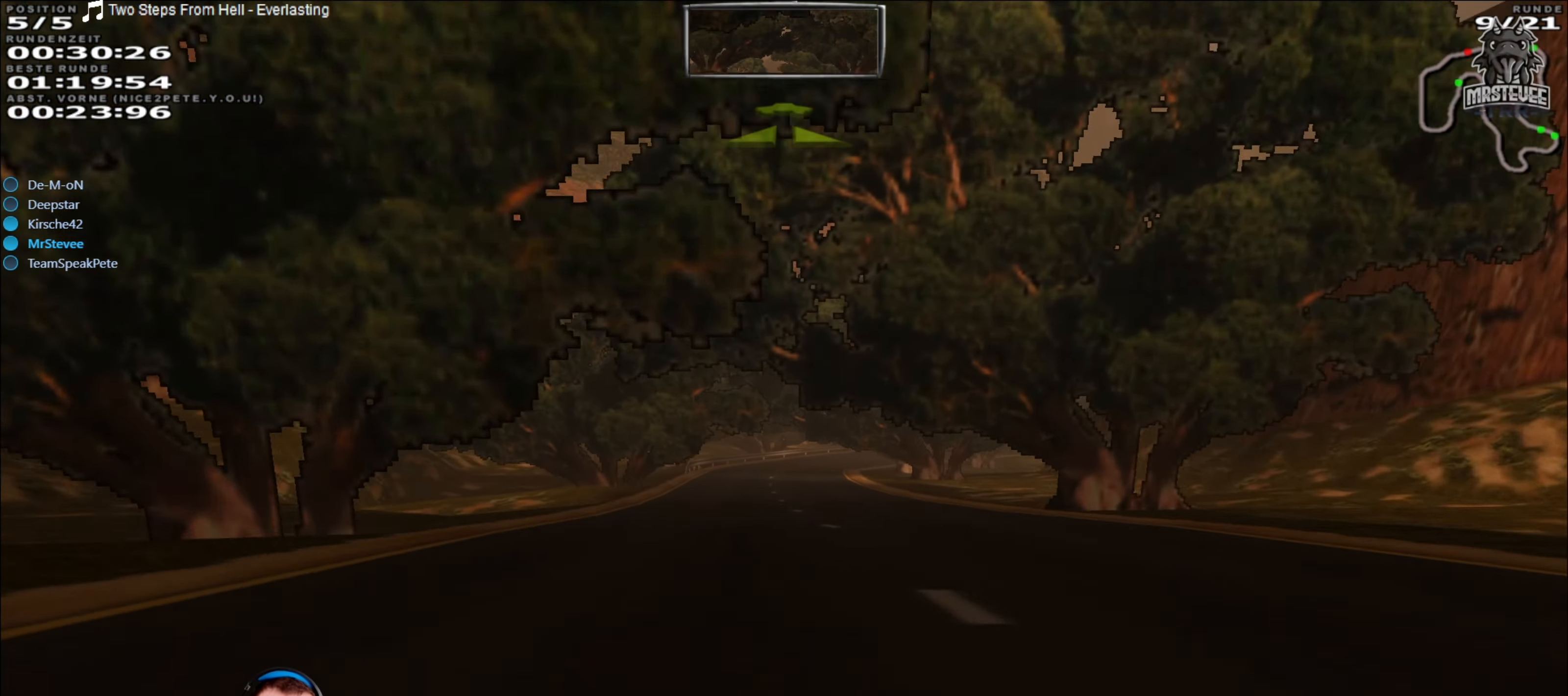
{"buttons": ["R2"], "left_stick": "center", "right_stick": "center", "events": [[100, "left_stick", "left"], [184, "left_stick", "center"]]}
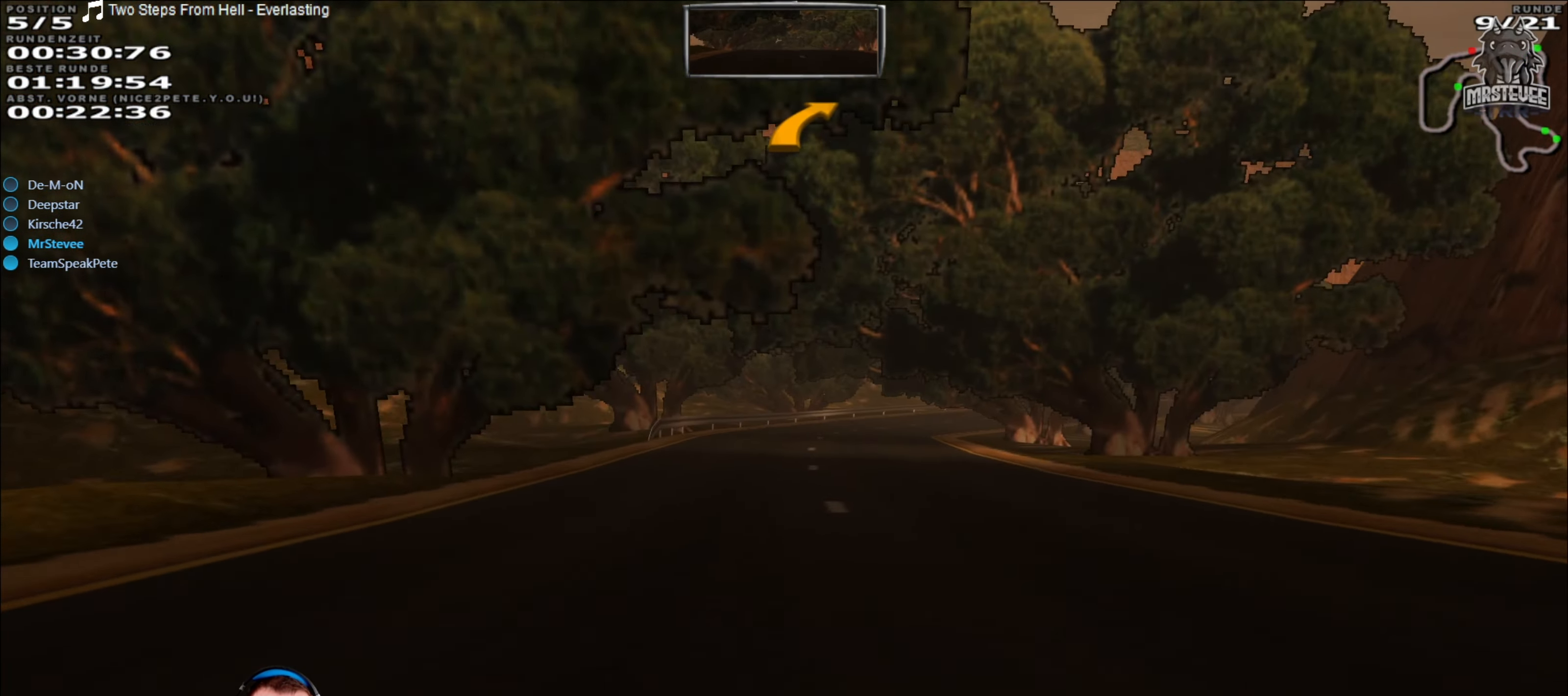
{"buttons": ["L2"], "left_stick": "center", "right_stick": "center", "events": [[17, "left_stick", "right"], [150, "left_stick", "center"], [234, "left_stick", "right"], [350, "L2", "down"], [350, "R2", "up"], [417, "left_stick", "center"]]}
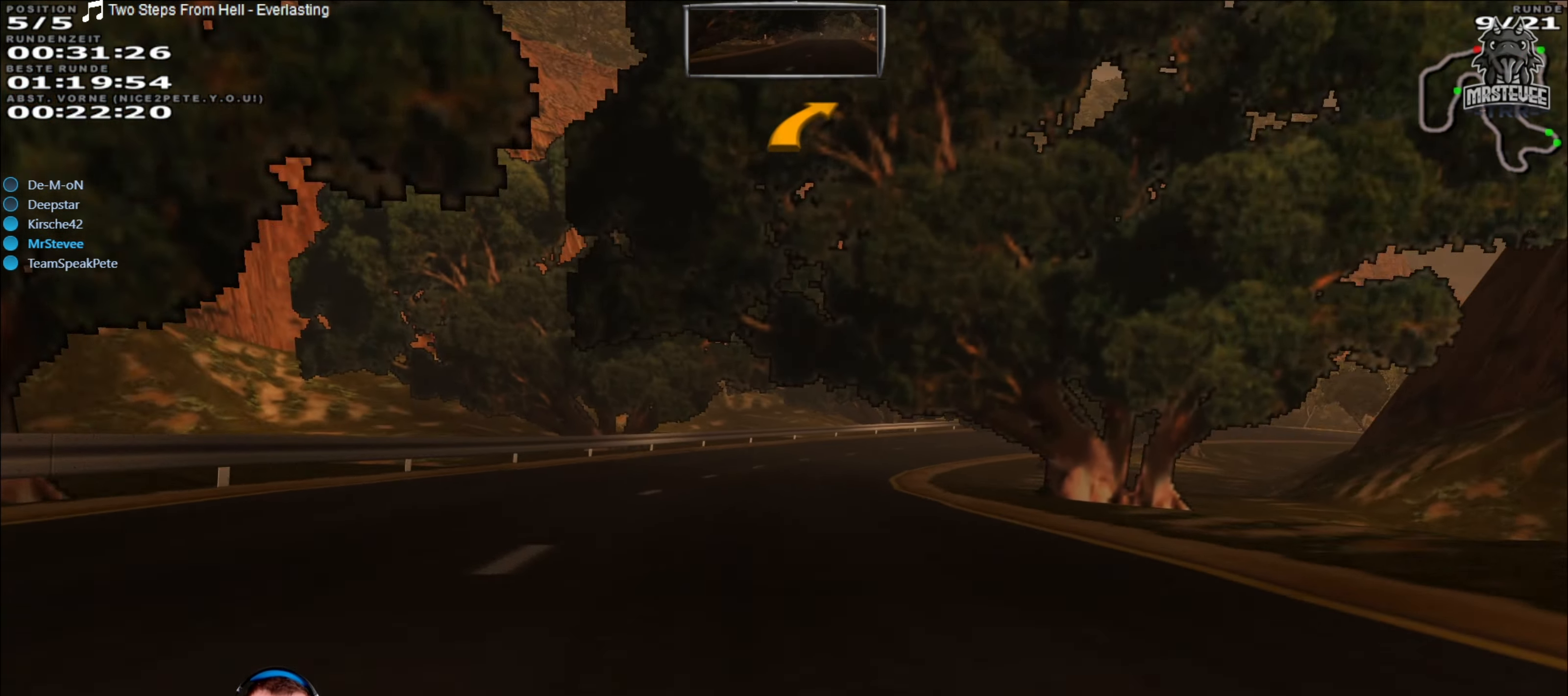
{"buttons": [], "left_stick": "right", "right_stick": "center", "events": [[134, "L2", "up"], [234, "left_stick", "right"]]}
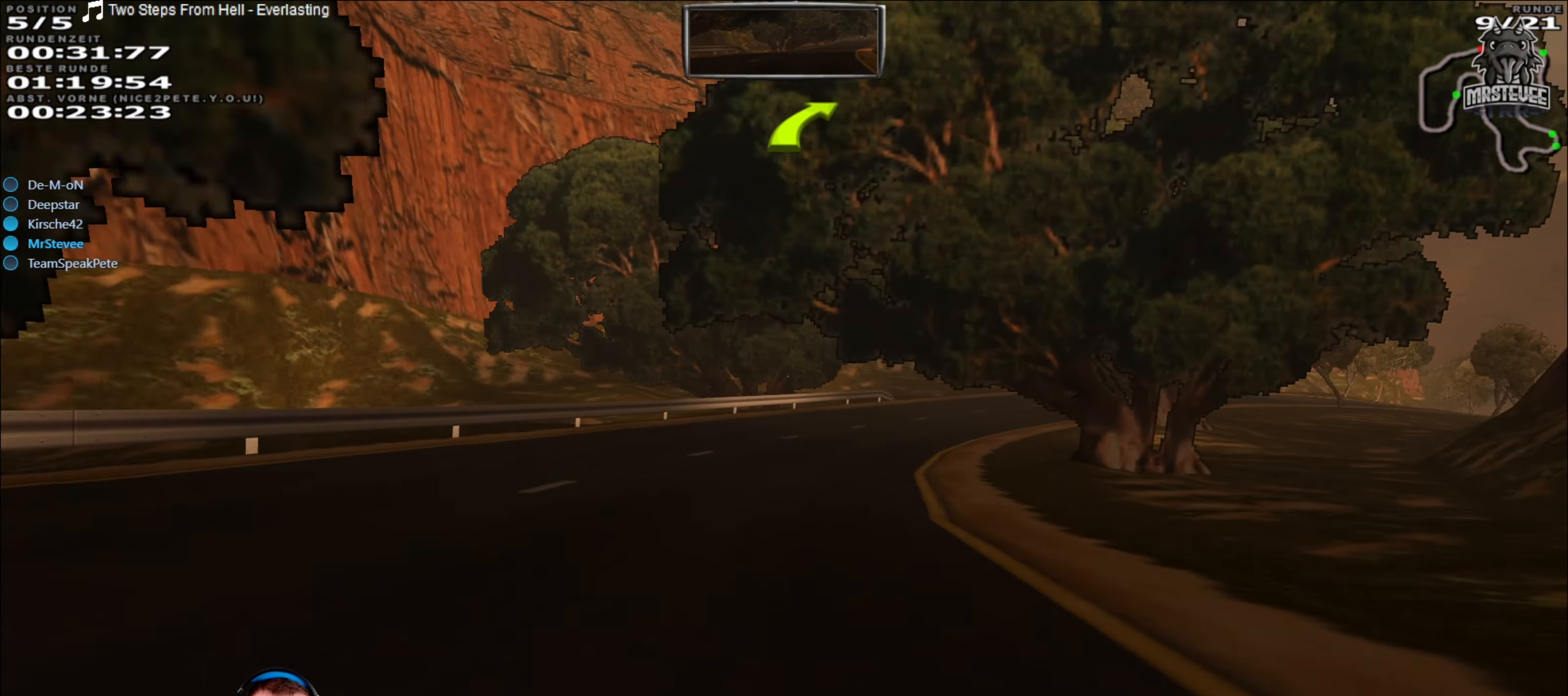
{"buttons": ["R2"], "left_stick": "right", "right_stick": "center", "events": [[67, "left_stick", "center"], [167, "R2", "down"], [317, "left_stick", "right"]]}
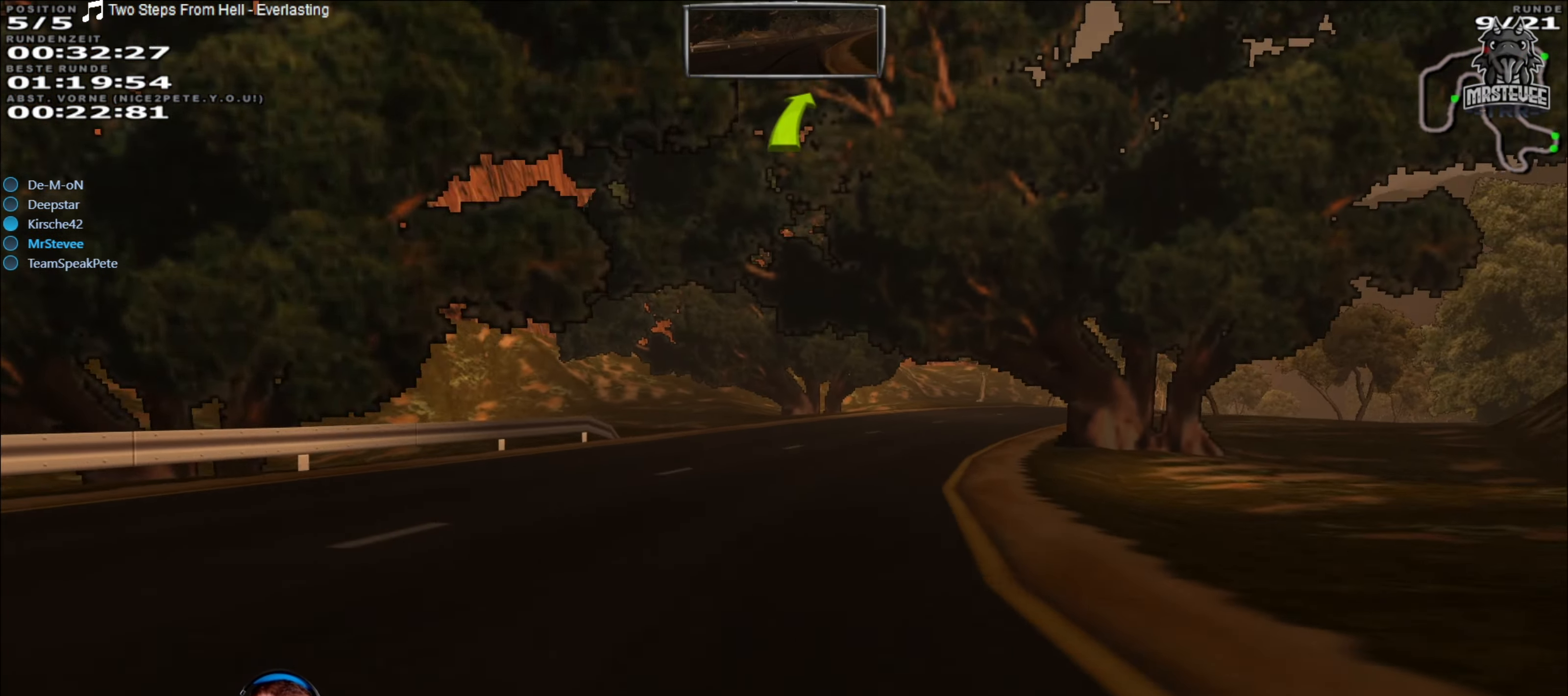
{"buttons": ["R2"], "left_stick": "right", "right_stick": "center", "events": [[134, "left_stick", "center"], [334, "left_stick", "right"]]}
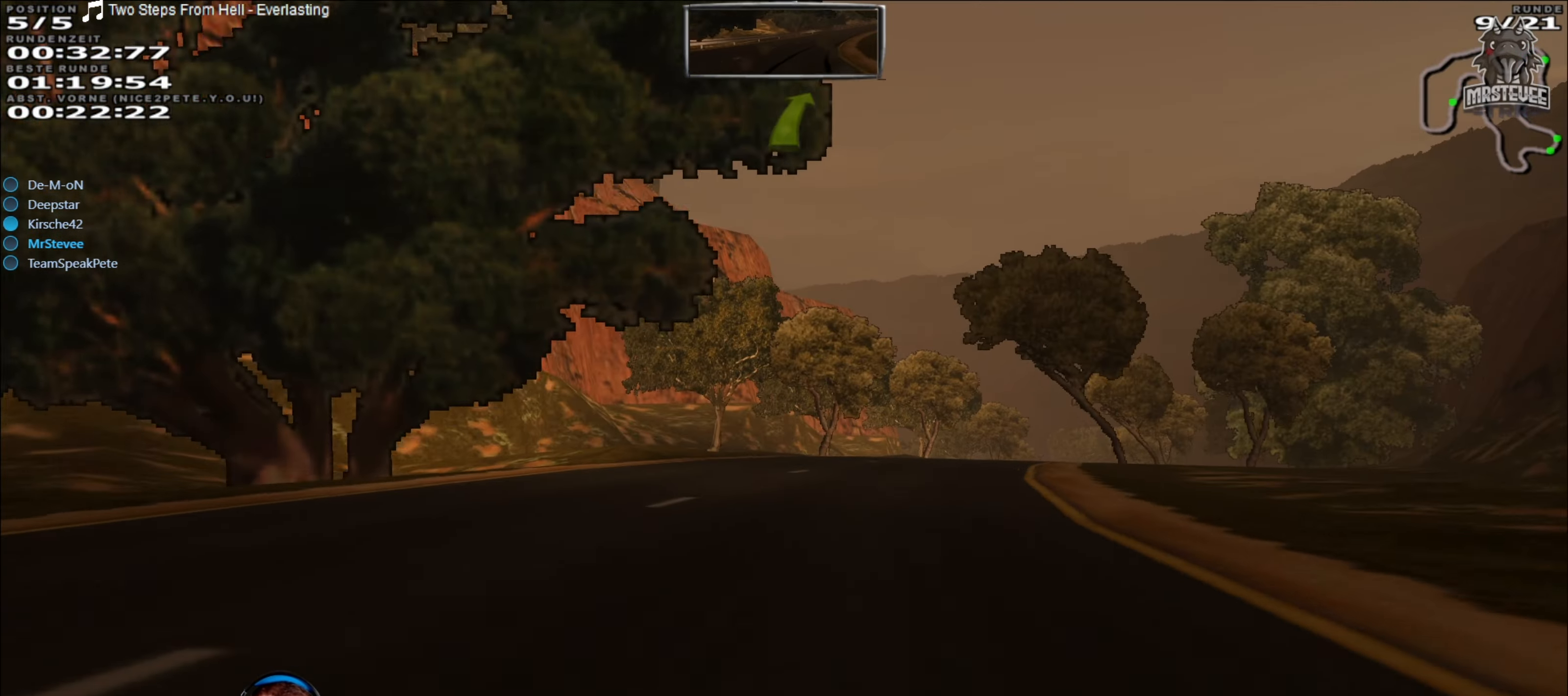
{"buttons": ["R2"], "left_stick": "center", "right_stick": "center", "events": [[150, "left_stick", "center"], [366, "left_stick", "right"], [483, "left_stick", "center"]]}
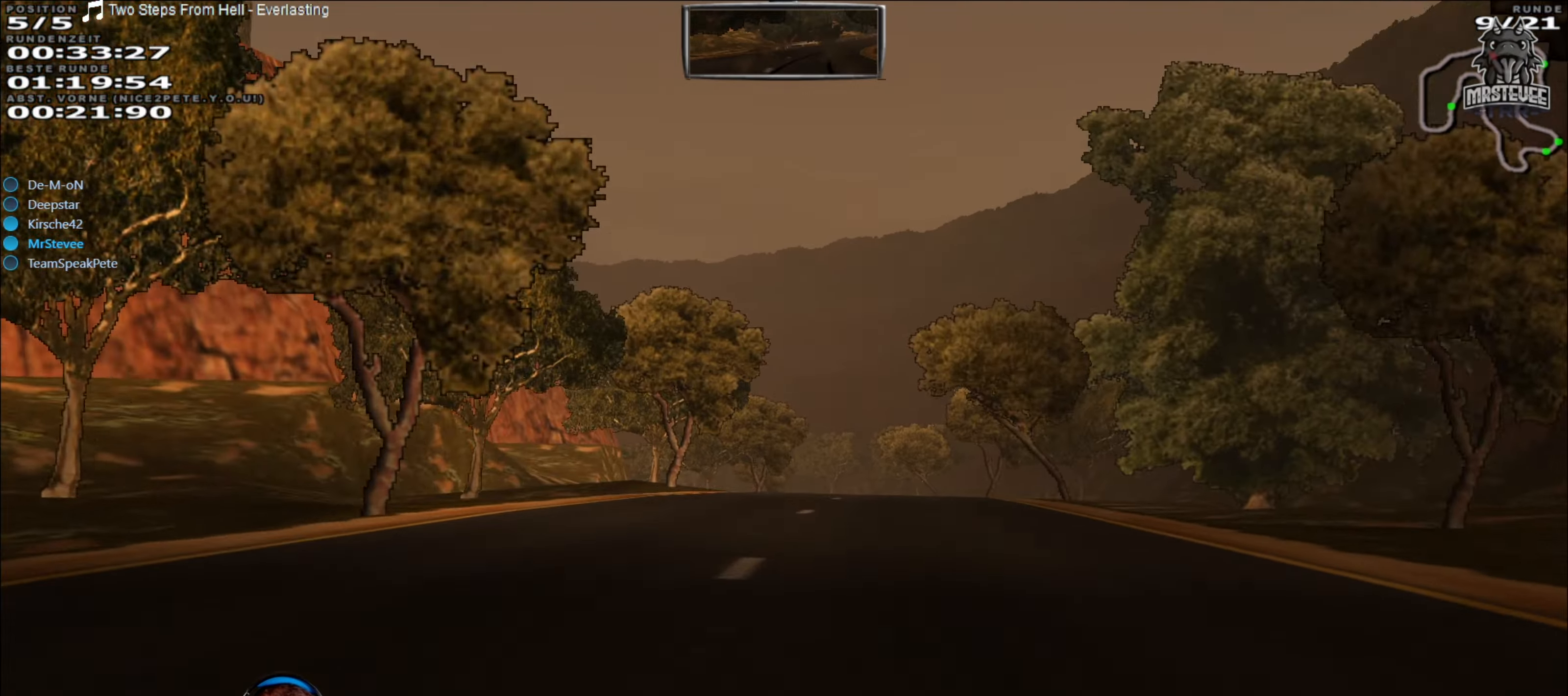
{"buttons": ["R2"], "left_stick": "center", "right_stick": "center", "events": []}
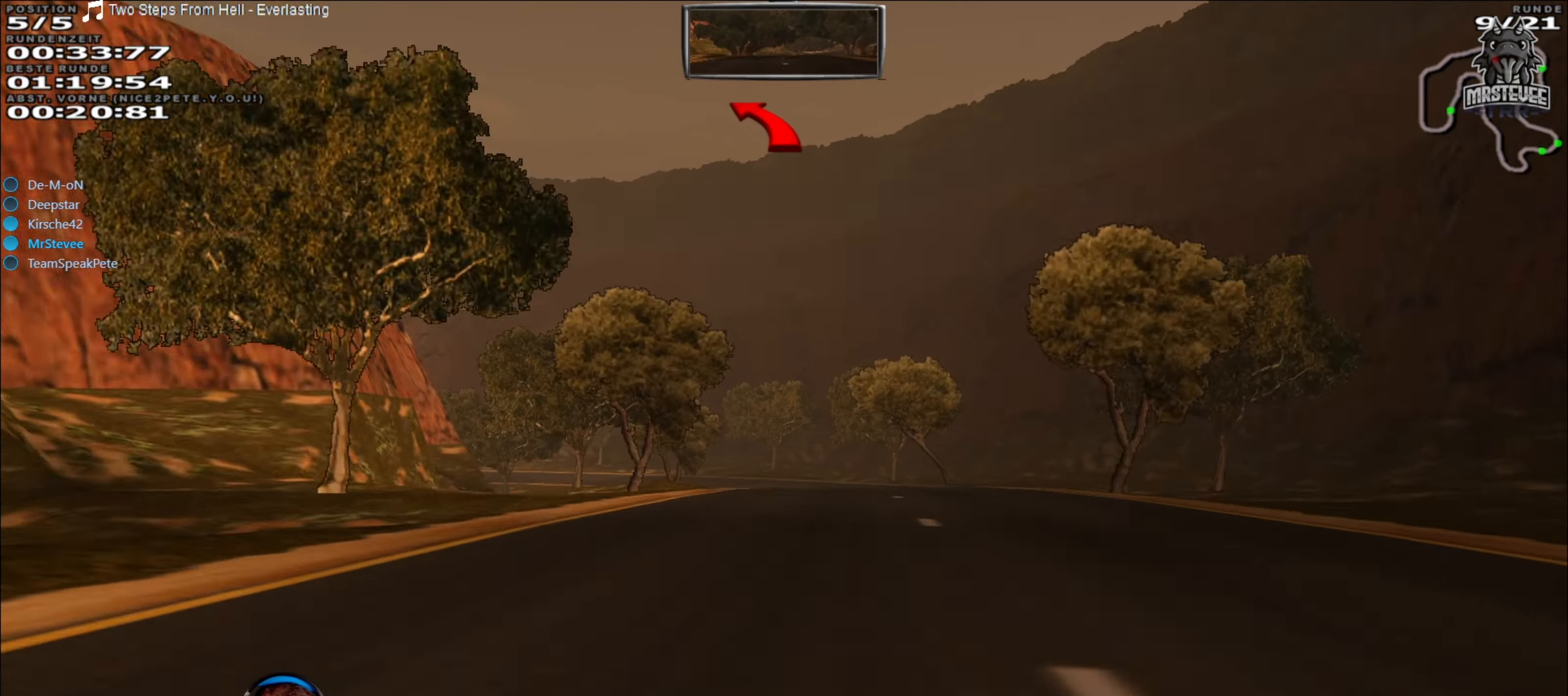
{"buttons": ["L2"], "left_stick": "left", "right_stick": "center", "events": [[266, "R2", "up"], [366, "L2", "down"], [383, "left_stick", "left"]]}
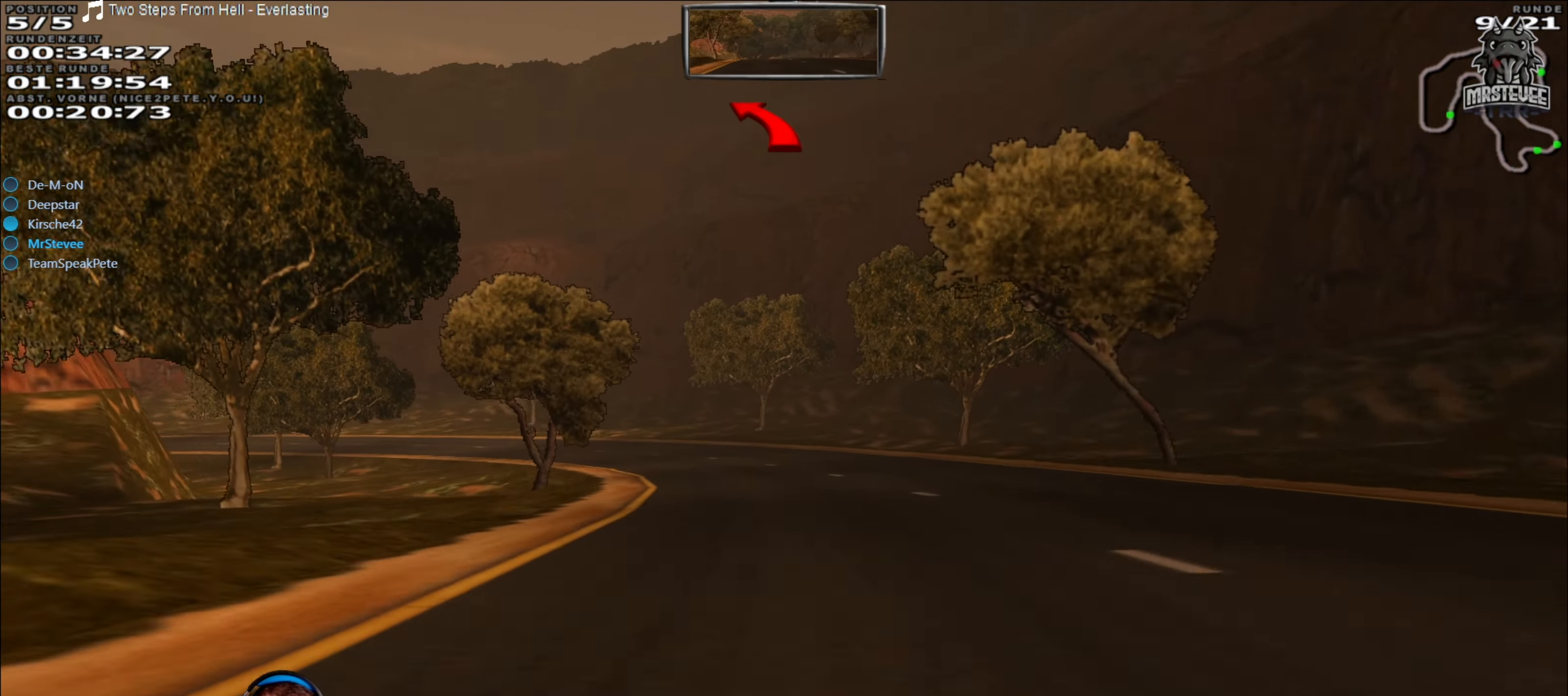
{"buttons": ["L2"], "left_stick": "left", "right_stick": "center", "events": [[50, "L2", "up"], [116, "left_stick", "center"], [333, "left_stick", "left"], [350, "L2", "down"]]}
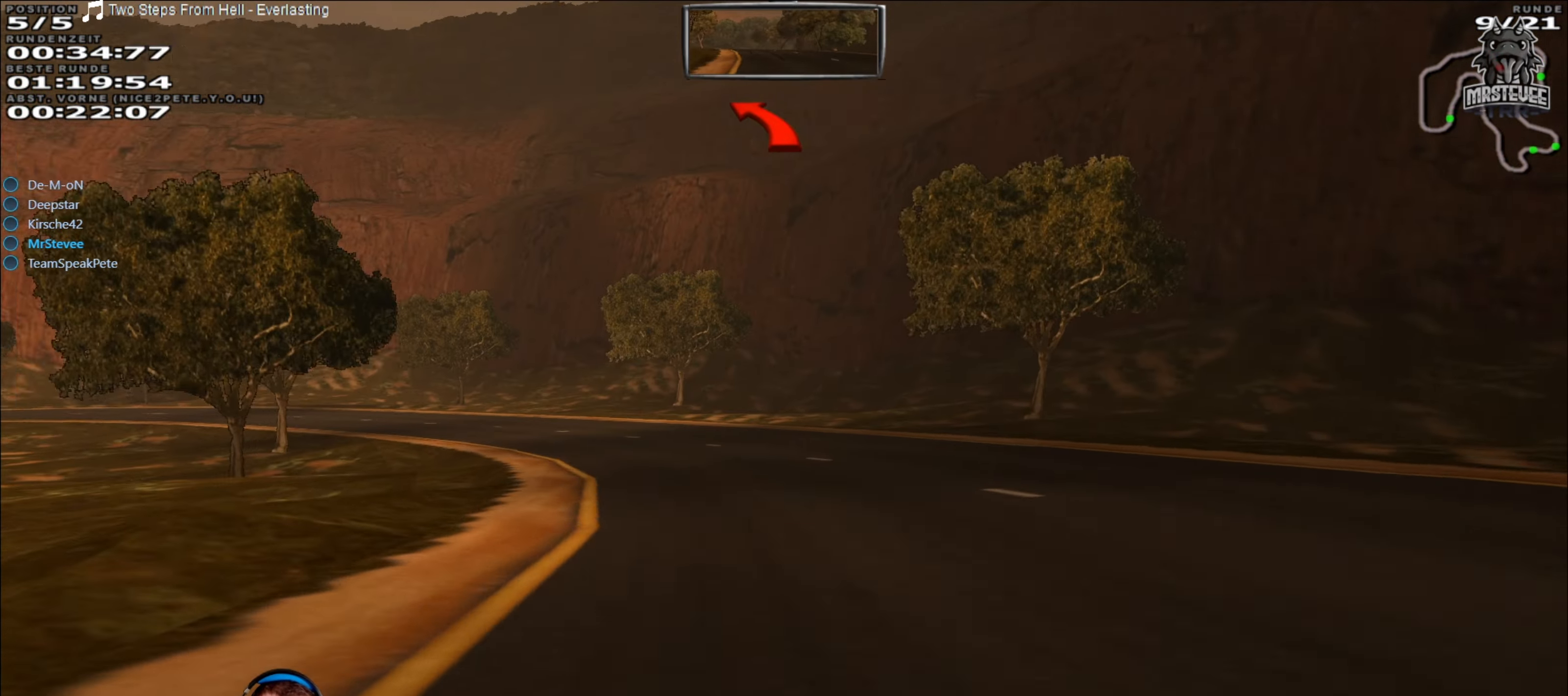
{"buttons": [], "left_stick": "left", "right_stick": "center", "events": [[366, "L2", "up"]]}
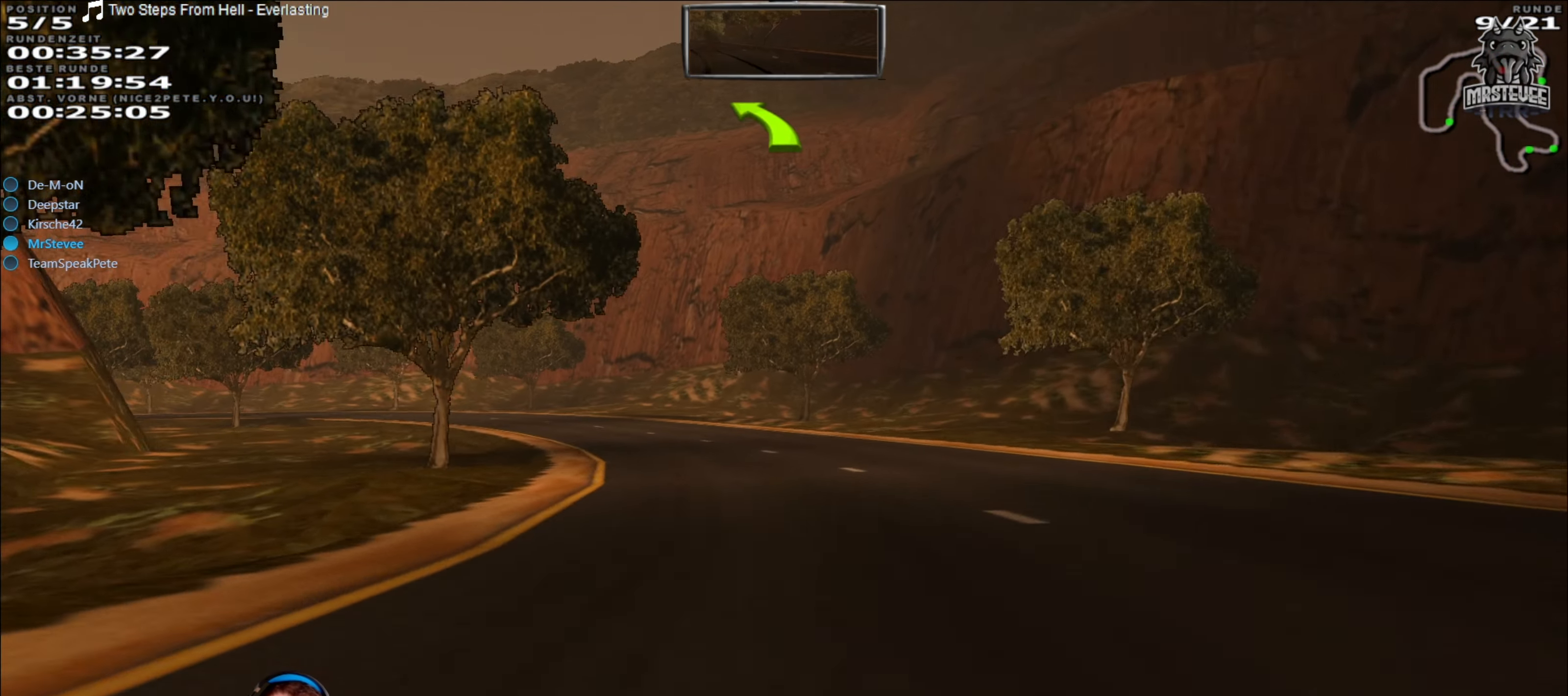
{"buttons": ["R2"], "left_stick": "center", "right_stick": "center", "events": [[200, "R2", "down"], [383, "left_stick", "center"]]}
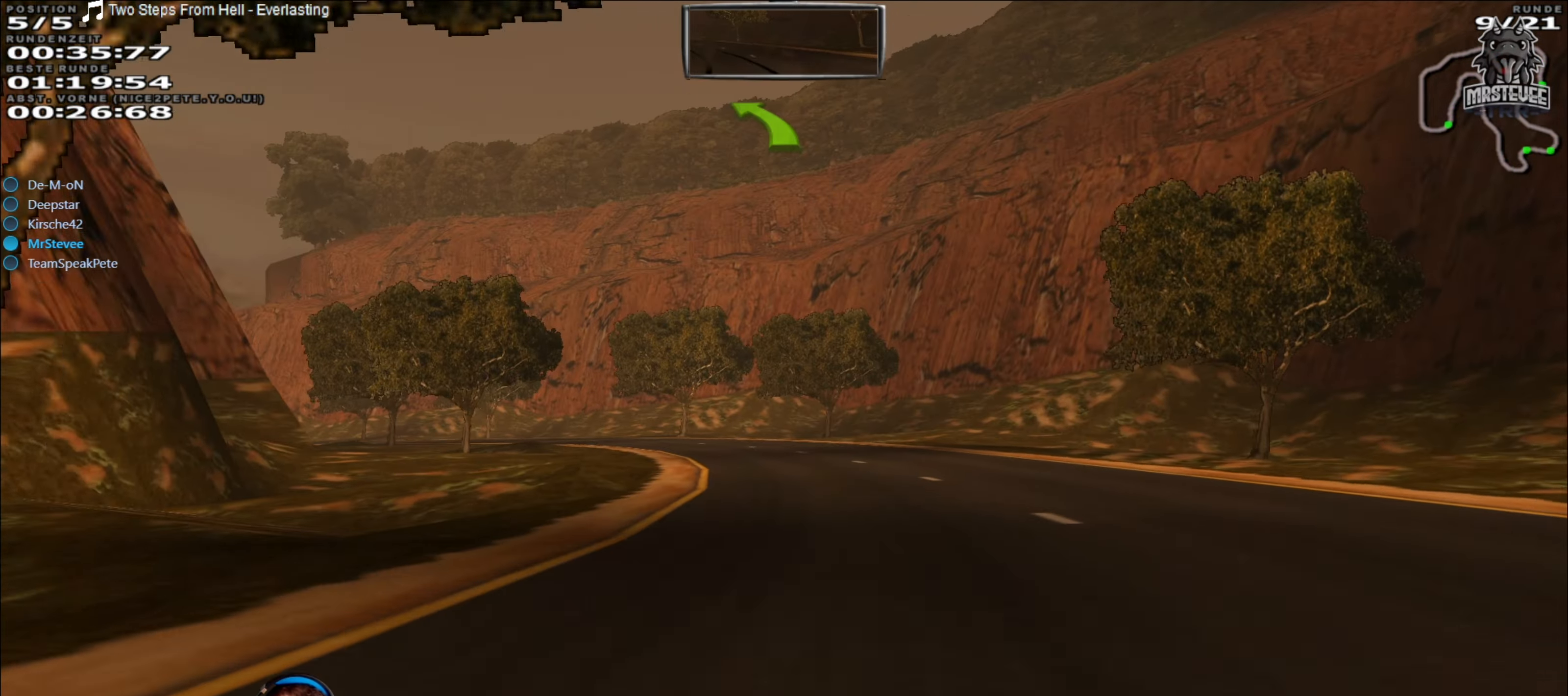
{"buttons": ["R2"], "left_stick": "center", "right_stick": "center", "events": [[216, "left_stick", "left"], [466, "left_stick", "center"]]}
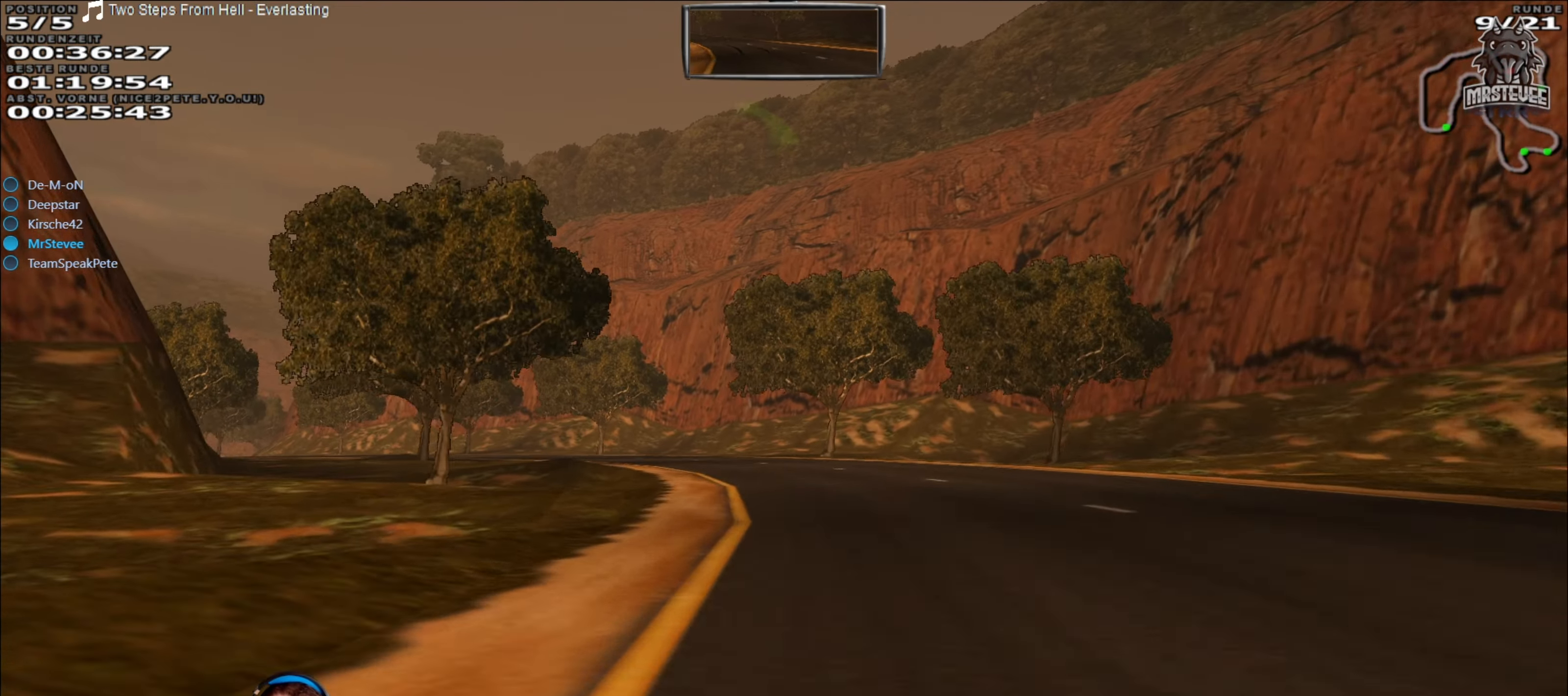
{"buttons": ["R2"], "left_stick": "left", "right_stick": "center", "events": [[283, "left_stick", "left"]]}
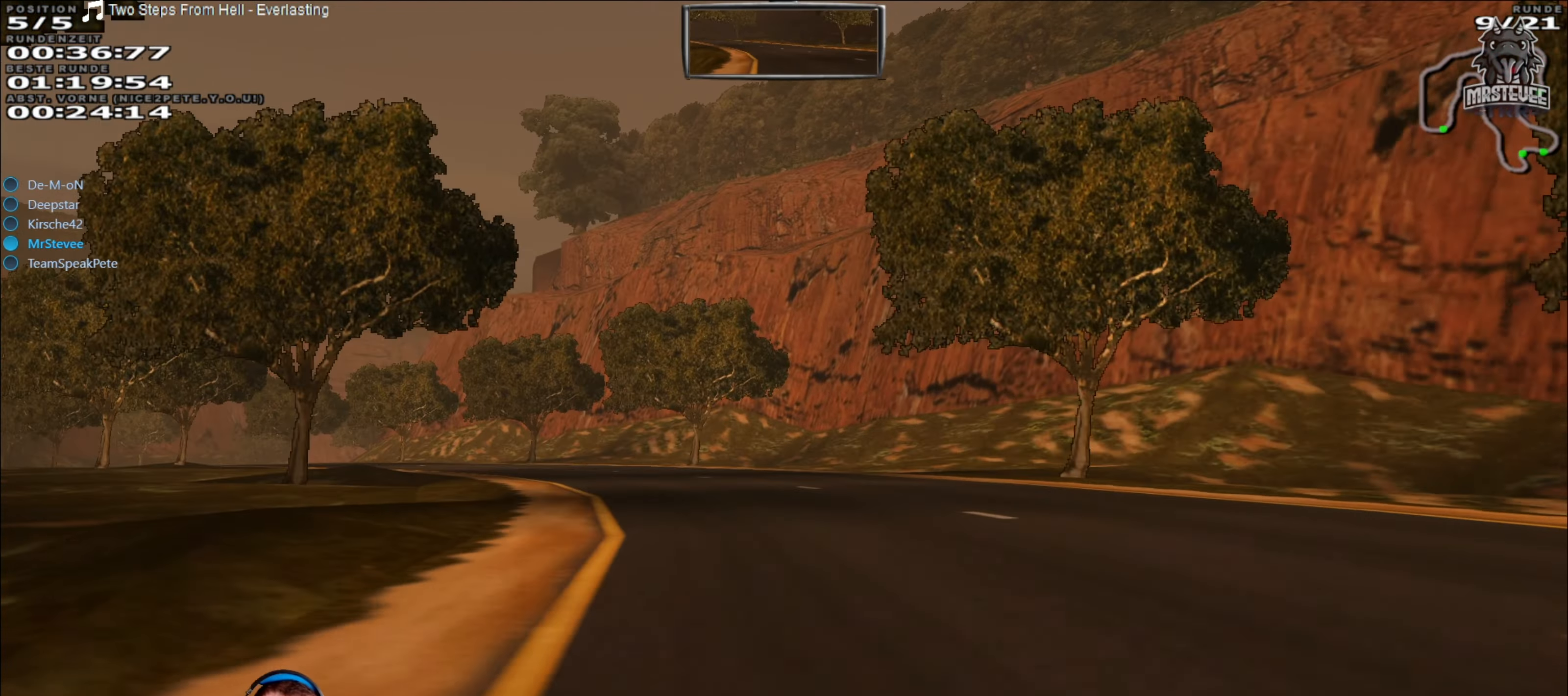
{"buttons": ["R2"], "left_stick": "center", "right_stick": "center", "events": [[116, "left_stick", "center"], [216, "left_stick", "left"], [433, "left_stick", "center"]]}
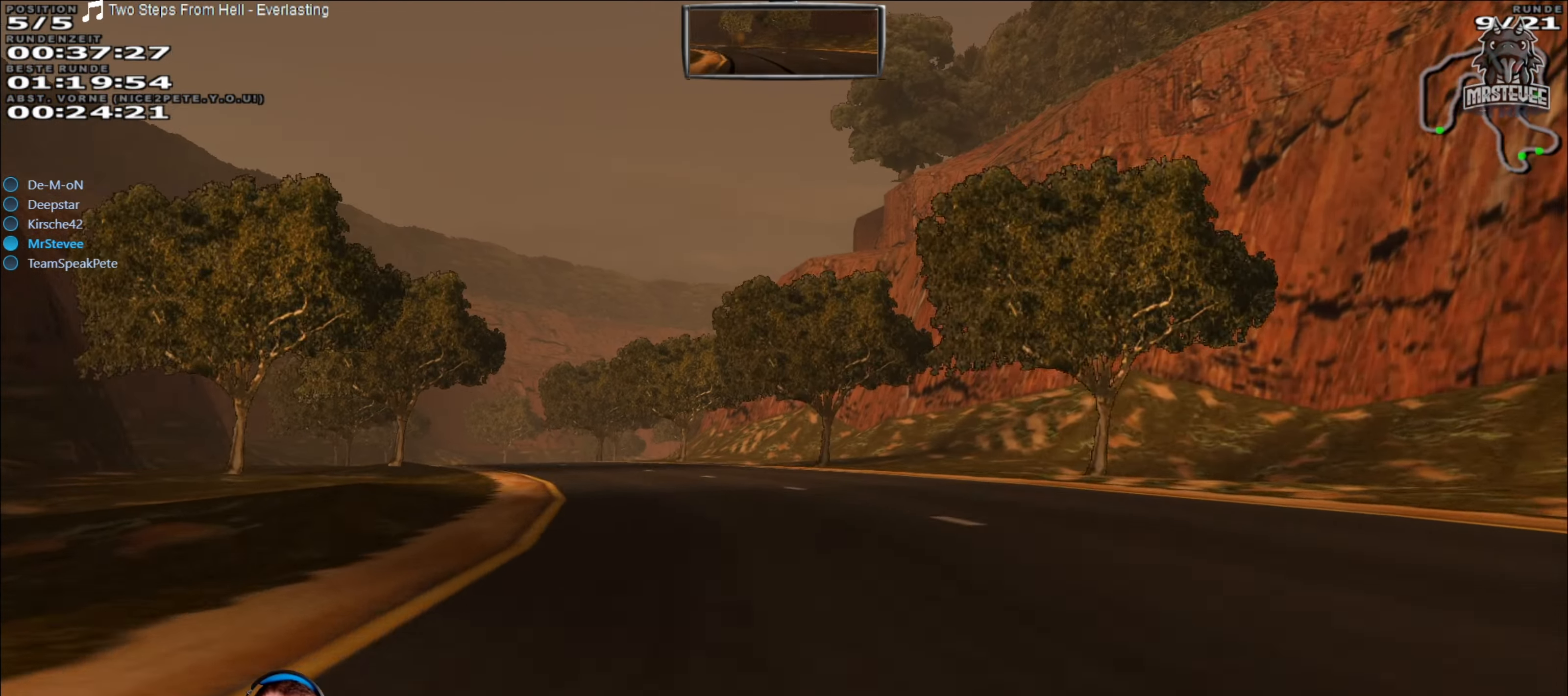
{"buttons": ["R2"], "left_stick": "center", "right_stick": "center", "events": [[66, "left_stick", "left"], [283, "left_stick", "center"]]}
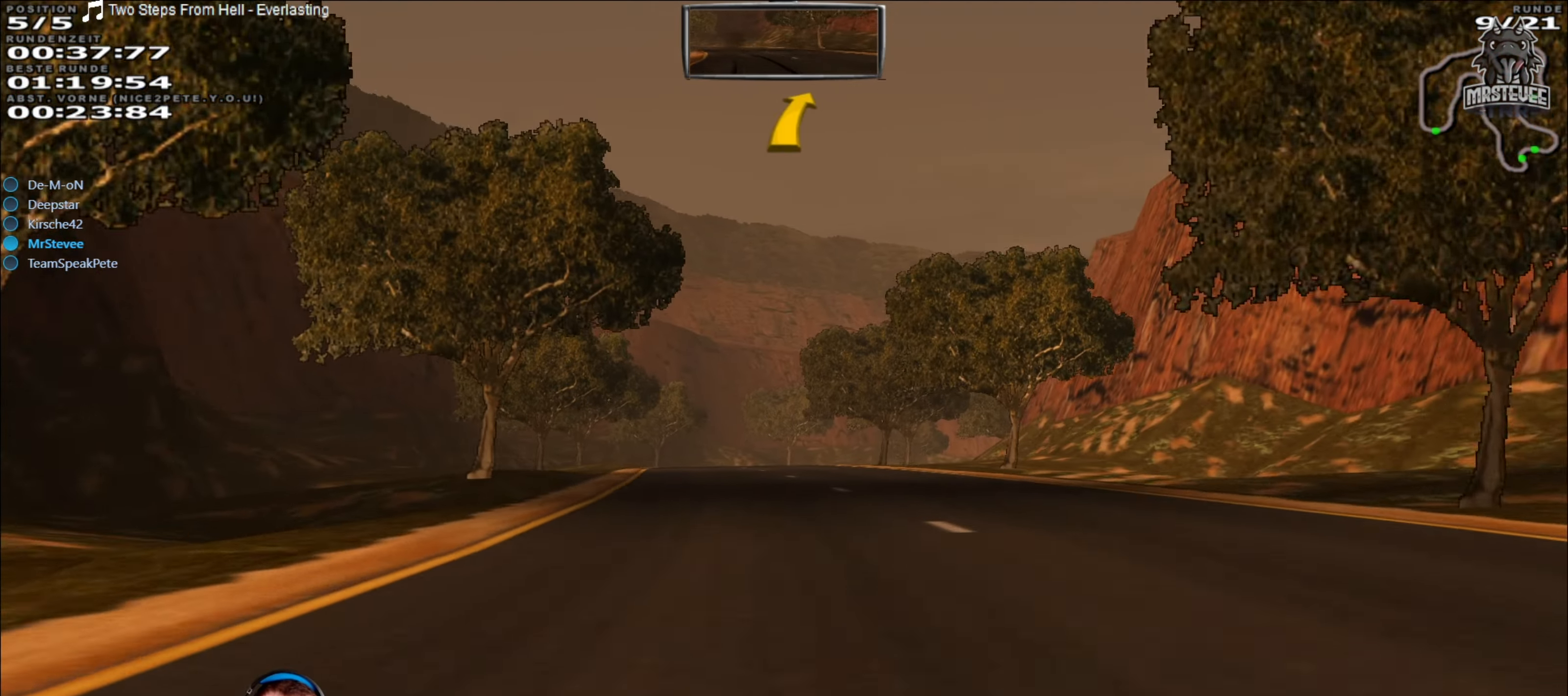
{"buttons": ["R2"], "left_stick": "center", "right_stick": "center", "events": [[333, "left_stick", "left"], [467, "left_stick", "center"]]}
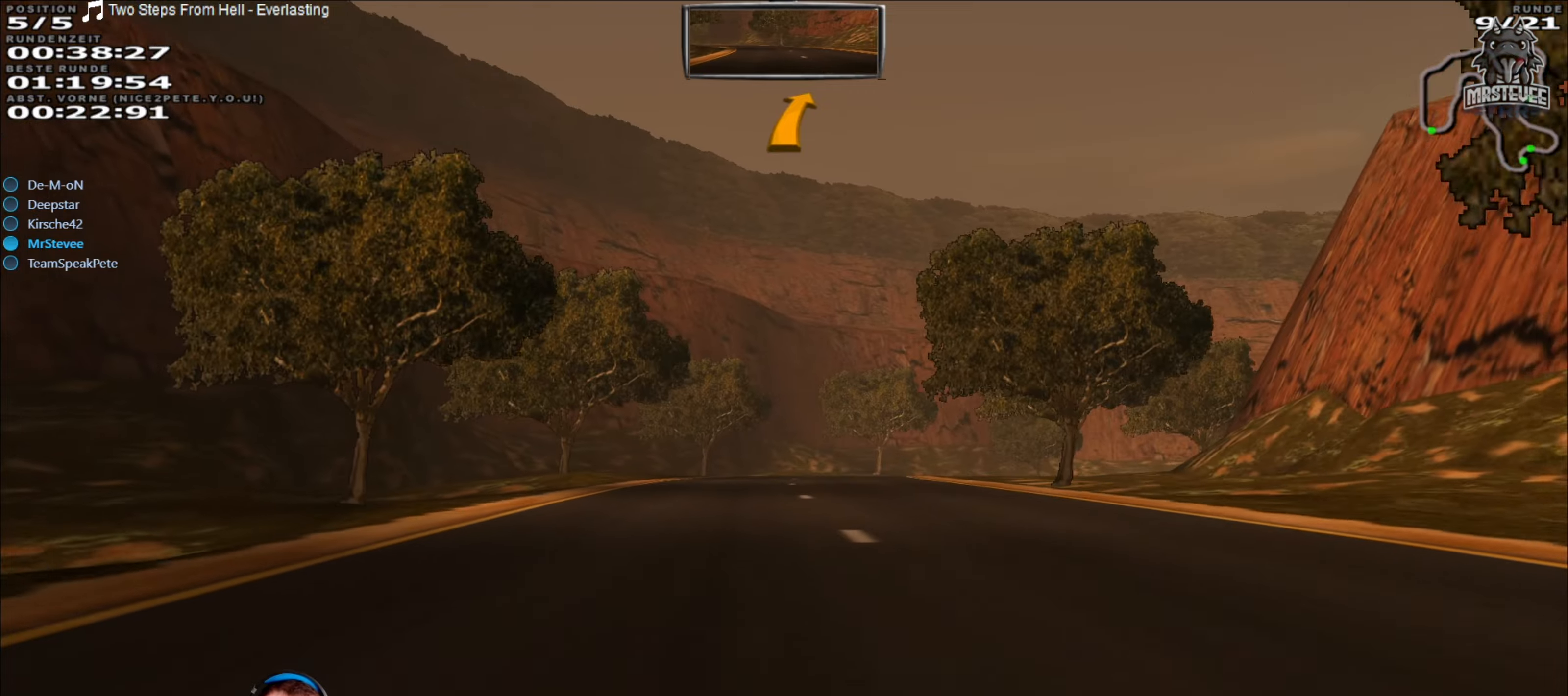
{"buttons": [], "left_stick": "center", "right_stick": "center", "events": [[233, "left_stick", "right"], [450, "R2", "up"], [450, "left_stick", "center"]]}
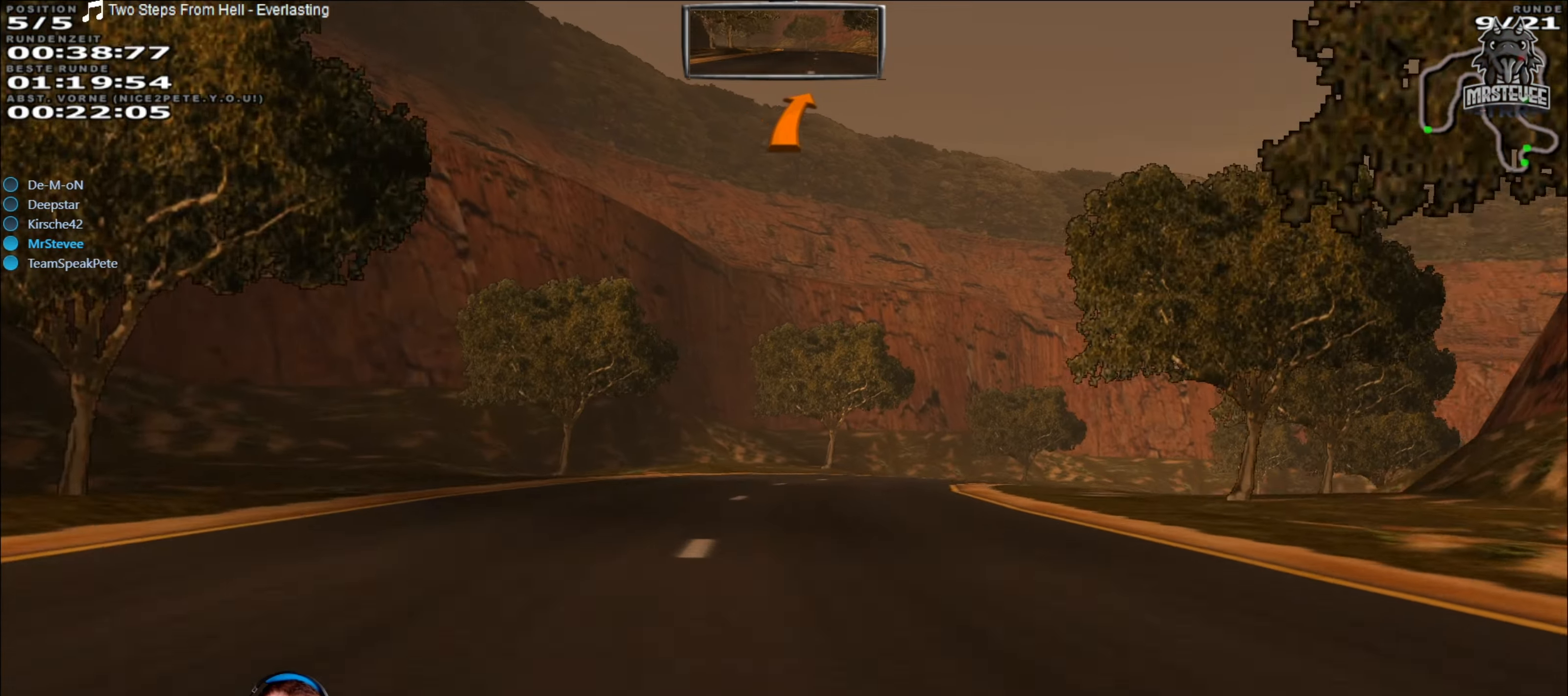
{"buttons": [], "left_stick": "right", "right_stick": "center", "events": [[17, "L2", "down"], [233, "left_stick", "right"], [333, "L2", "up"]]}
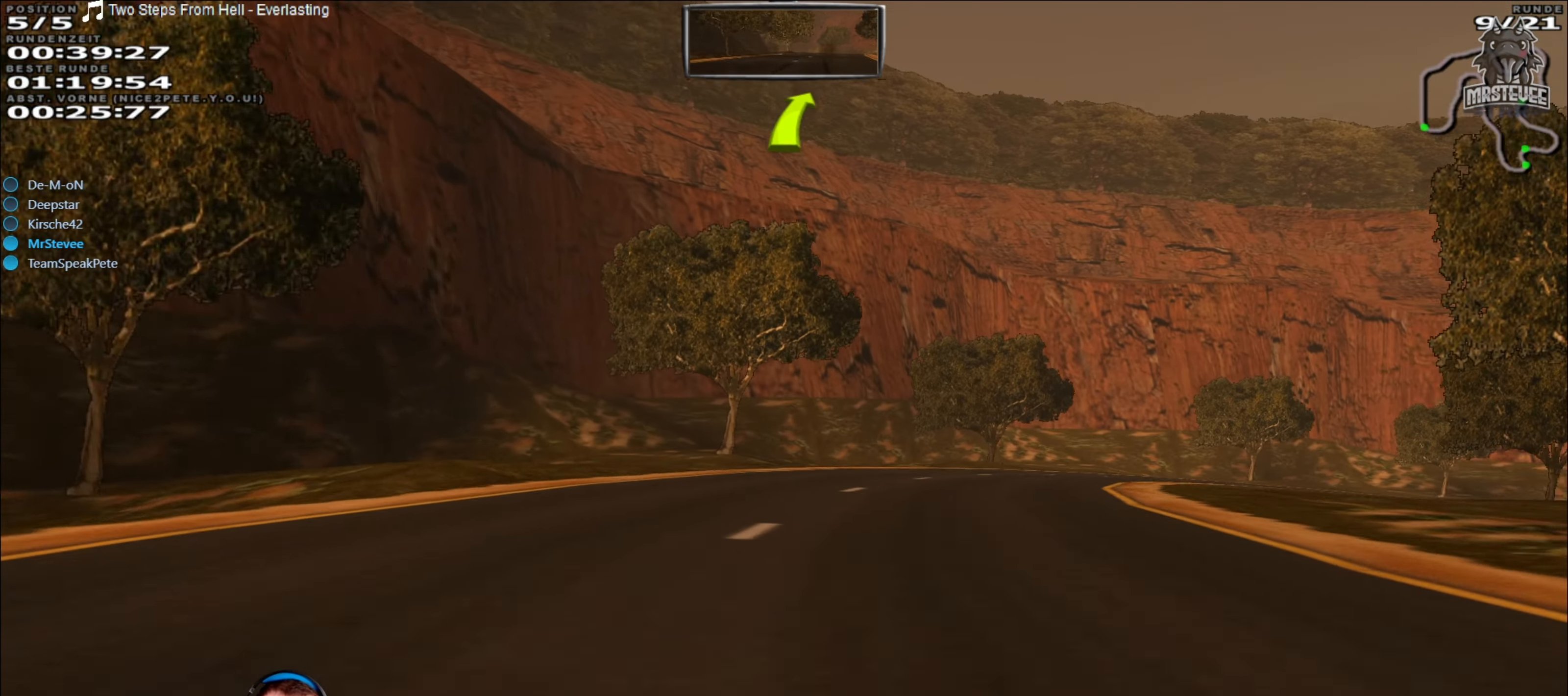
{"buttons": ["R2"], "left_stick": "right", "right_stick": "center", "events": [[200, "R2", "down"], [267, "left_stick", "center"], [450, "left_stick", "right"]]}
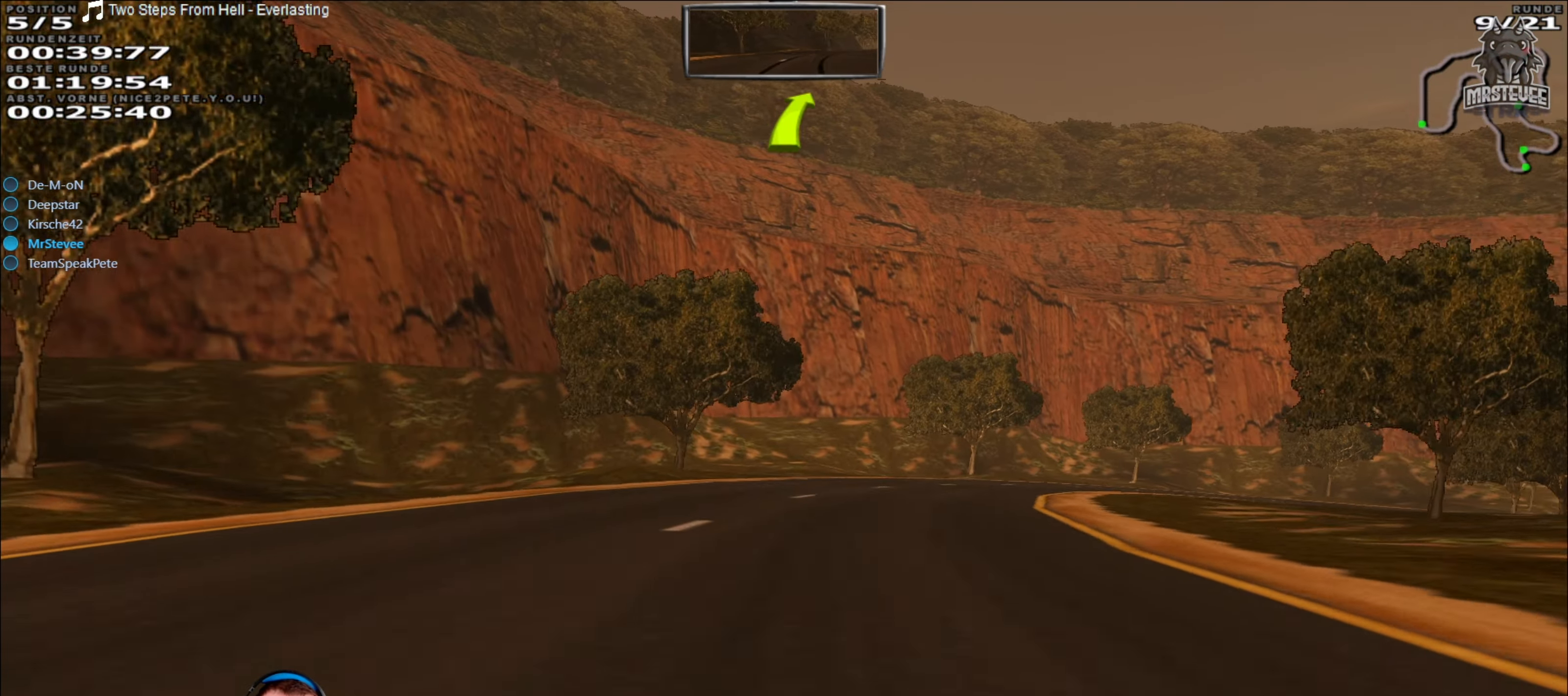
{"buttons": ["R2"], "left_stick": "center", "right_stick": "center", "events": [[467, "left_stick", "center"]]}
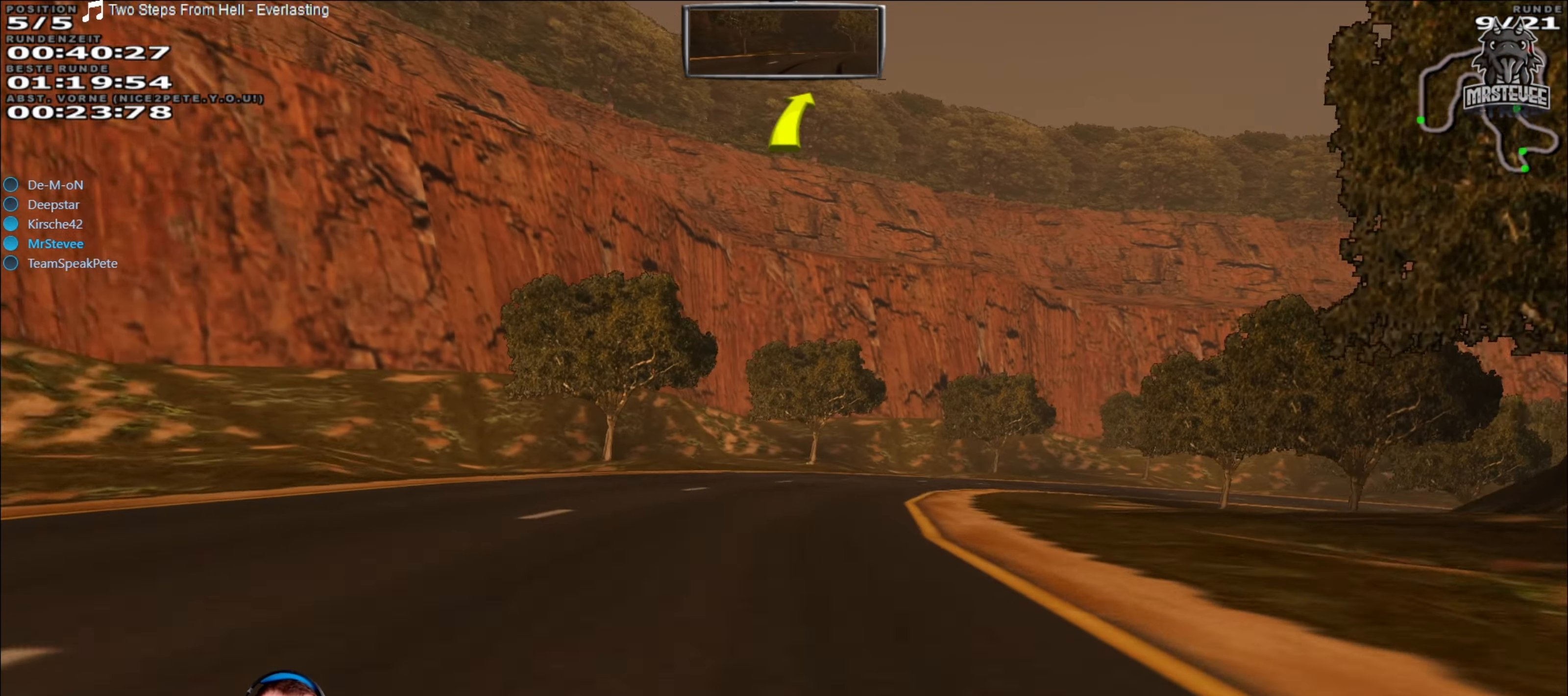
{"buttons": ["R2"], "left_stick": "center", "right_stick": "center", "events": [[183, "left_stick", "right"], [483, "left_stick", "center"]]}
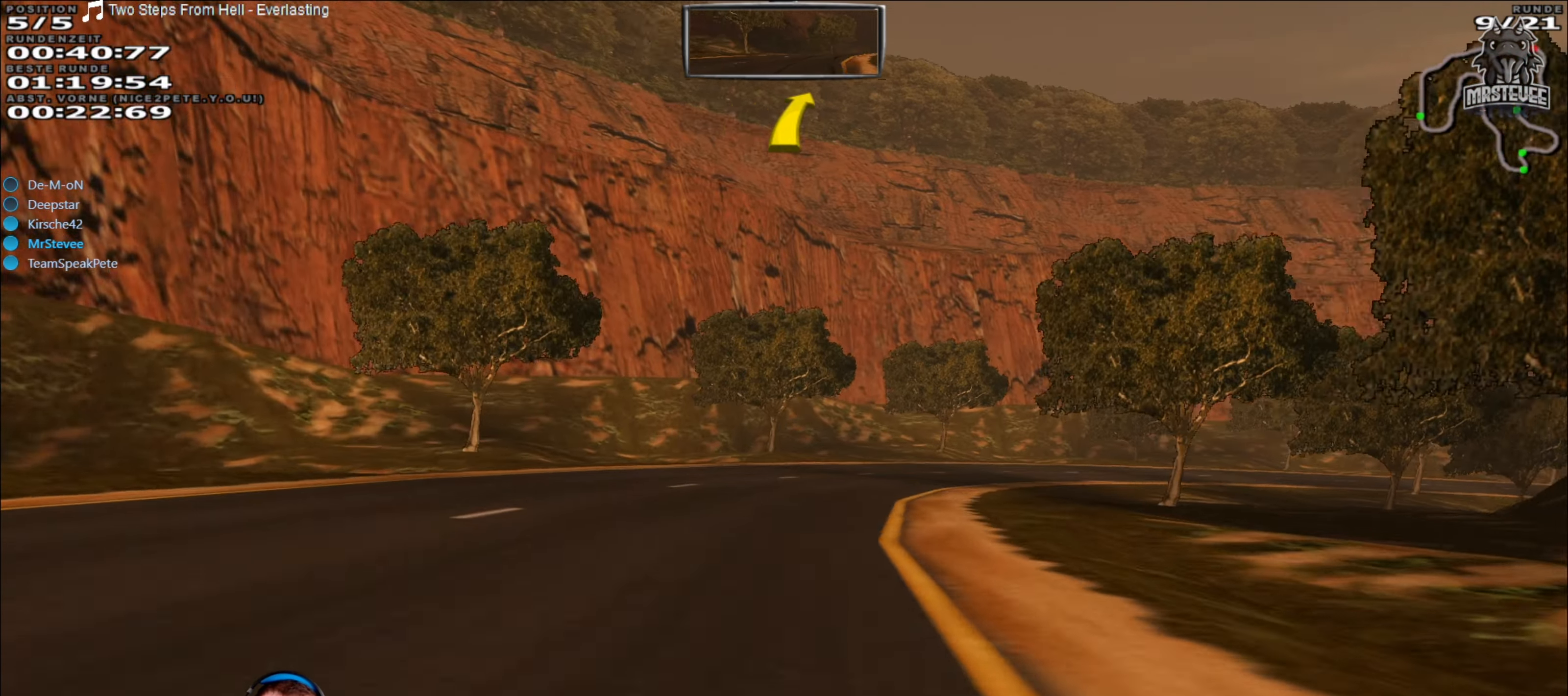
{"buttons": ["R2"], "left_stick": "right", "right_stick": "center", "events": [[267, "left_stick", "right"]]}
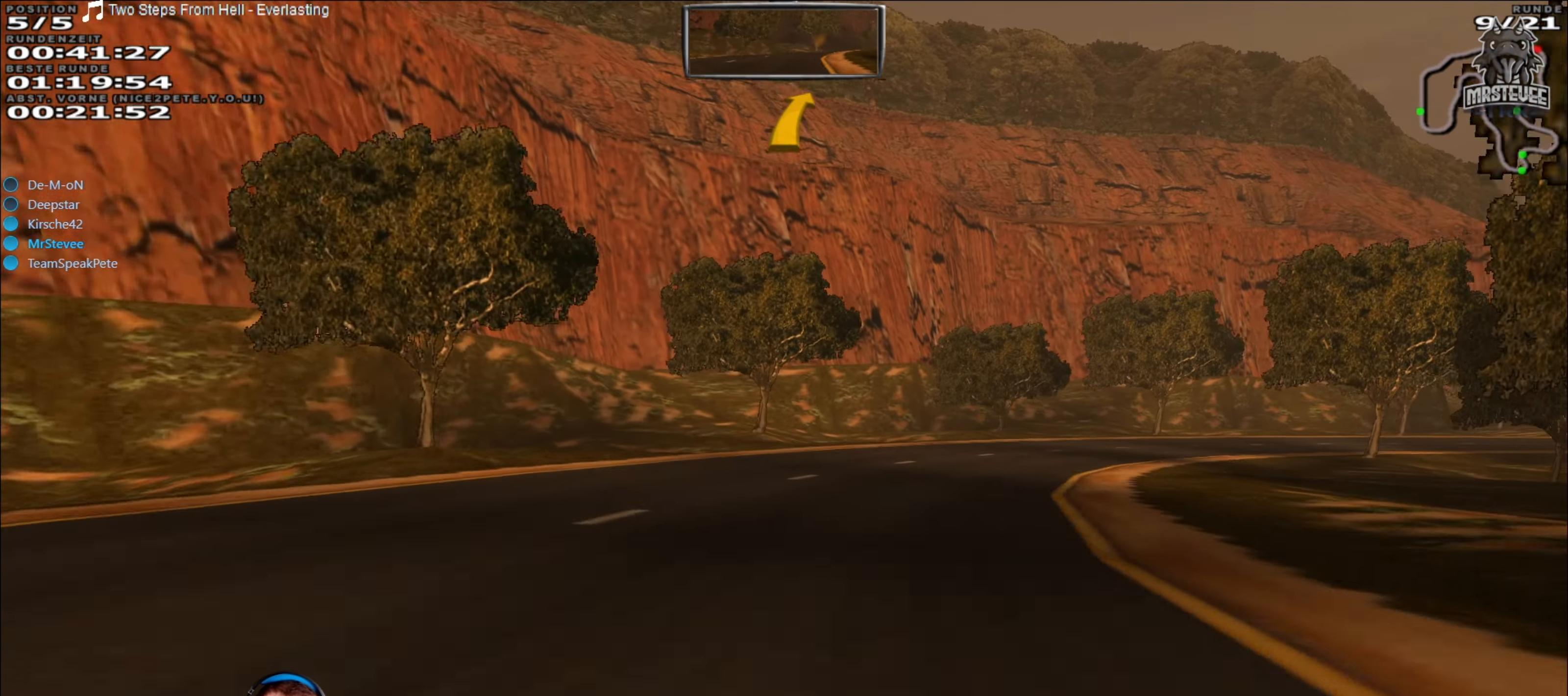
{"buttons": ["R2"], "left_stick": "center", "right_stick": "center", "events": [[83, "R2", "up"], [200, "R2", "down"], [300, "left_stick", "center"]]}
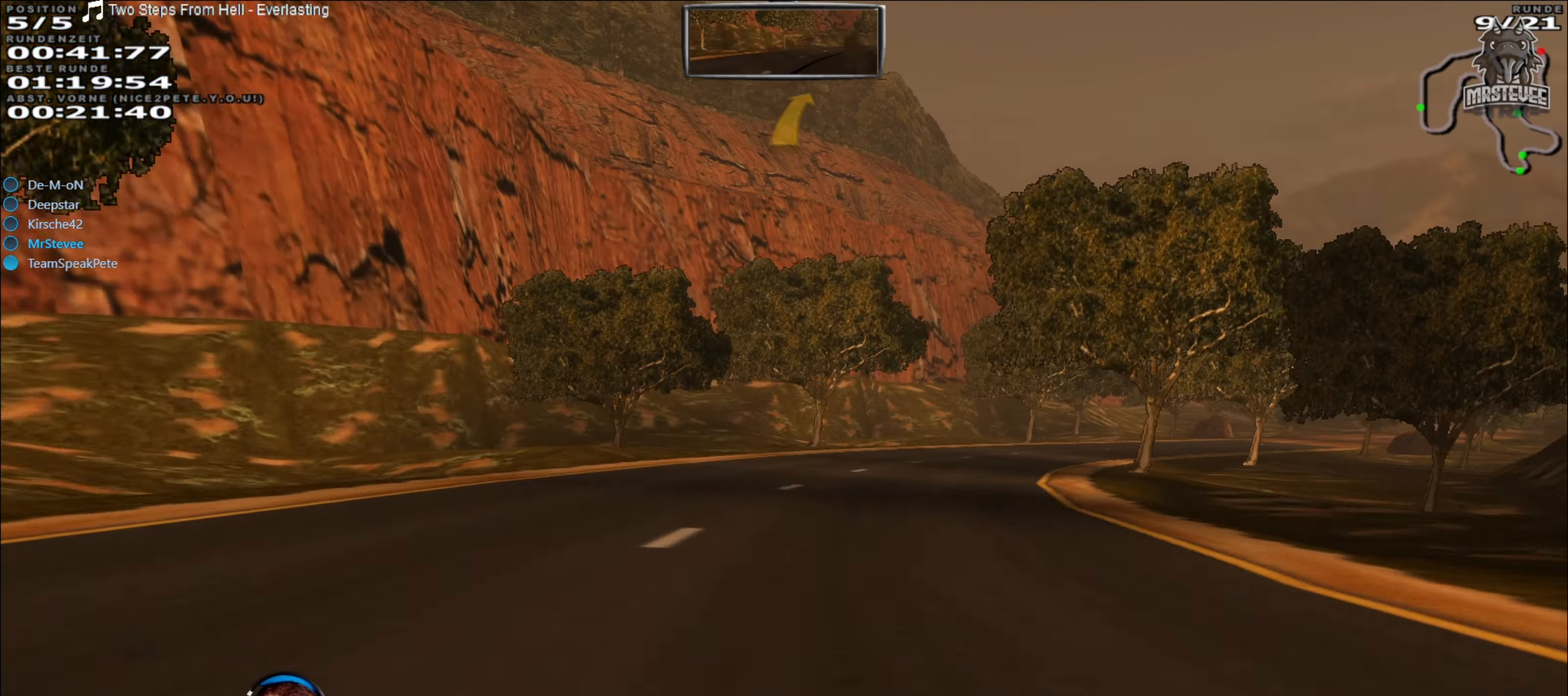
{"buttons": ["R2"], "left_stick": "center", "right_stick": "center", "events": [[50, "left_stick", "right"], [450, "left_stick", "center"]]}
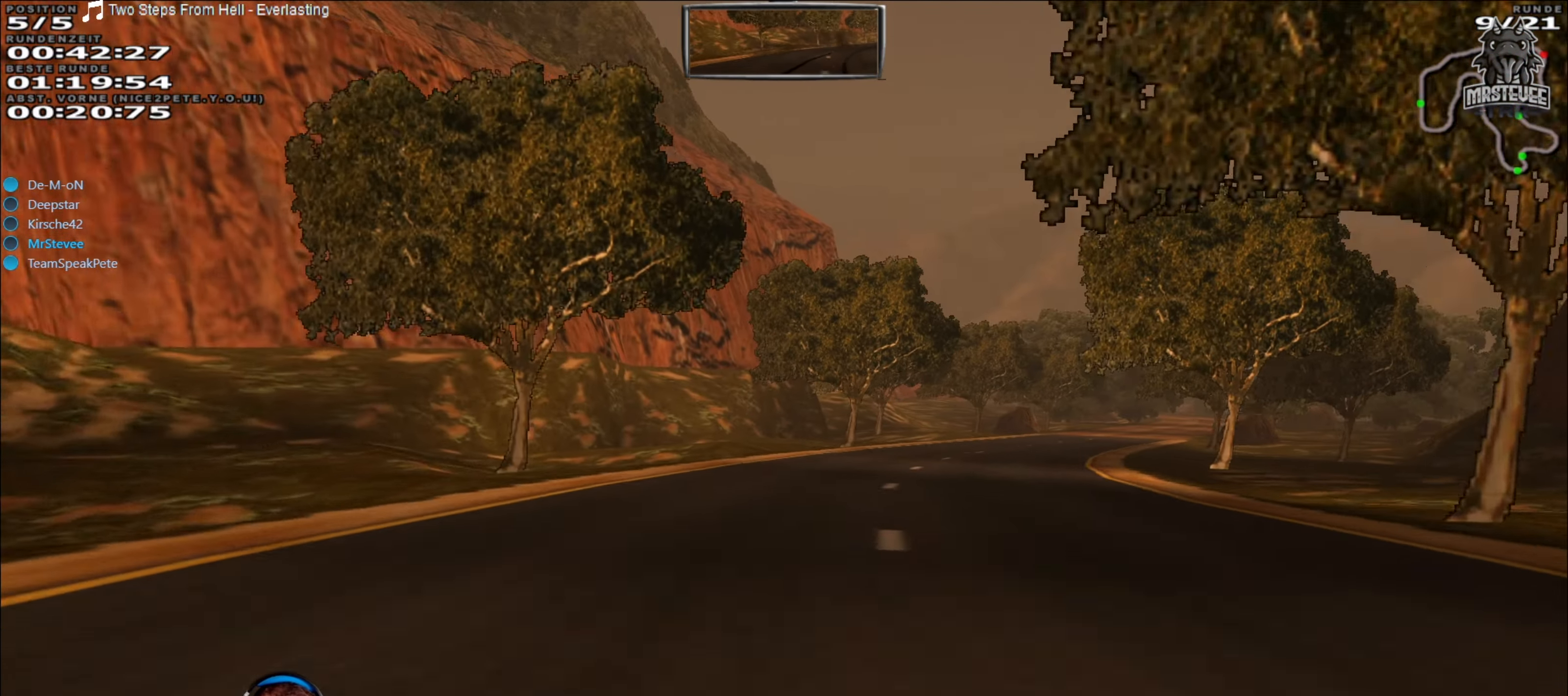
{"buttons": ["R2"], "left_stick": "right", "right_stick": "center", "events": [[83, "left_stick", "right"], [317, "left_stick", "center"], [417, "left_stick", "right"]]}
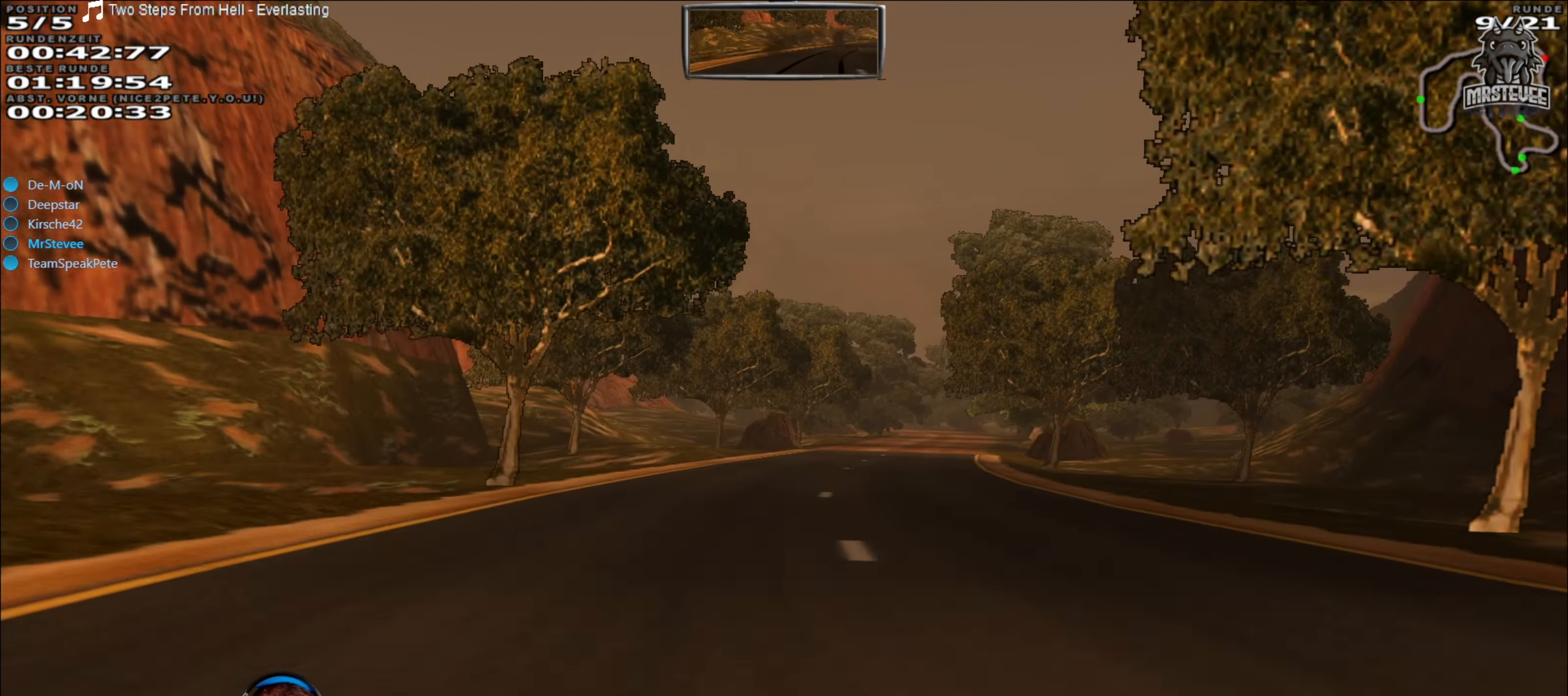
{"buttons": ["R2"], "left_stick": "right", "right_stick": "center", "events": [[33, "left_stick", "center"], [450, "left_stick", "right"]]}
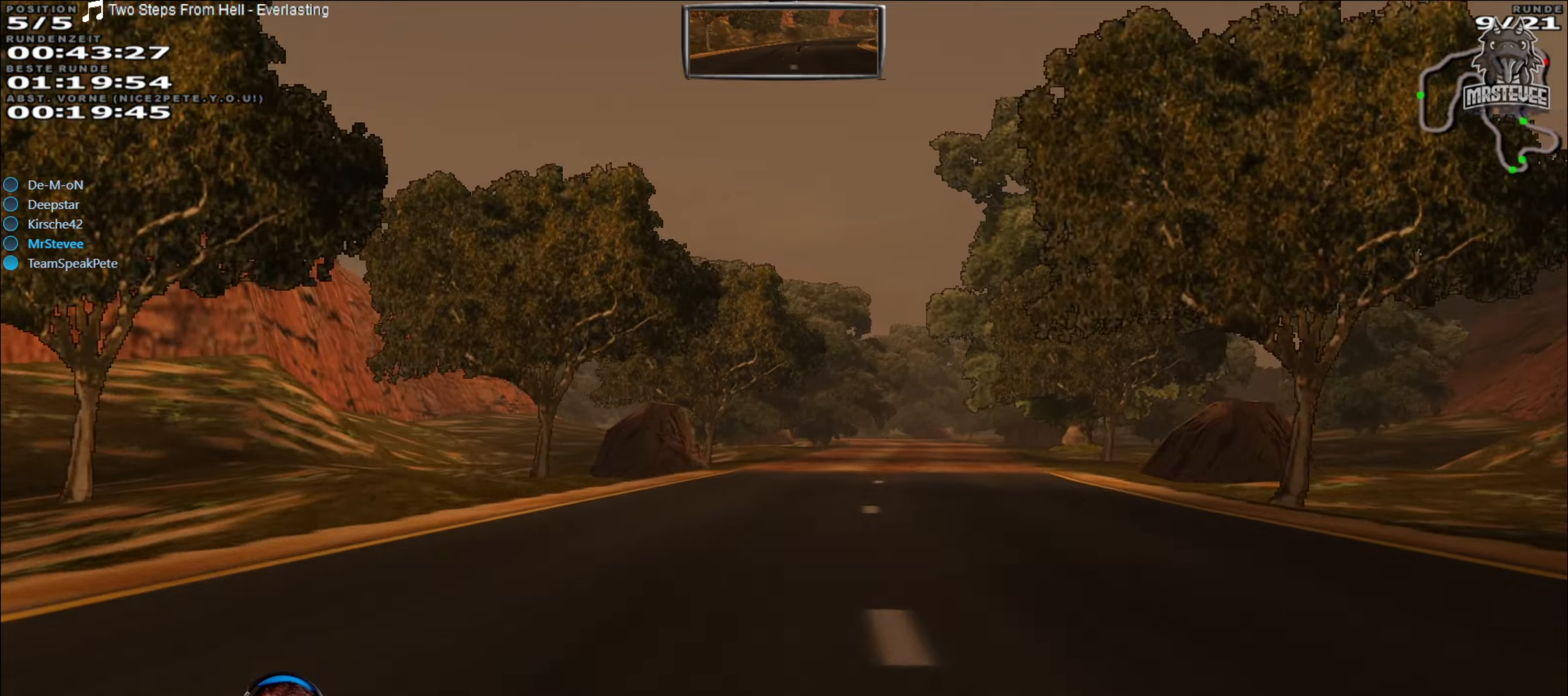
{"buttons": ["R2"], "left_stick": "center", "right_stick": "center", "events": [[100, "left_stick", "center"]]}
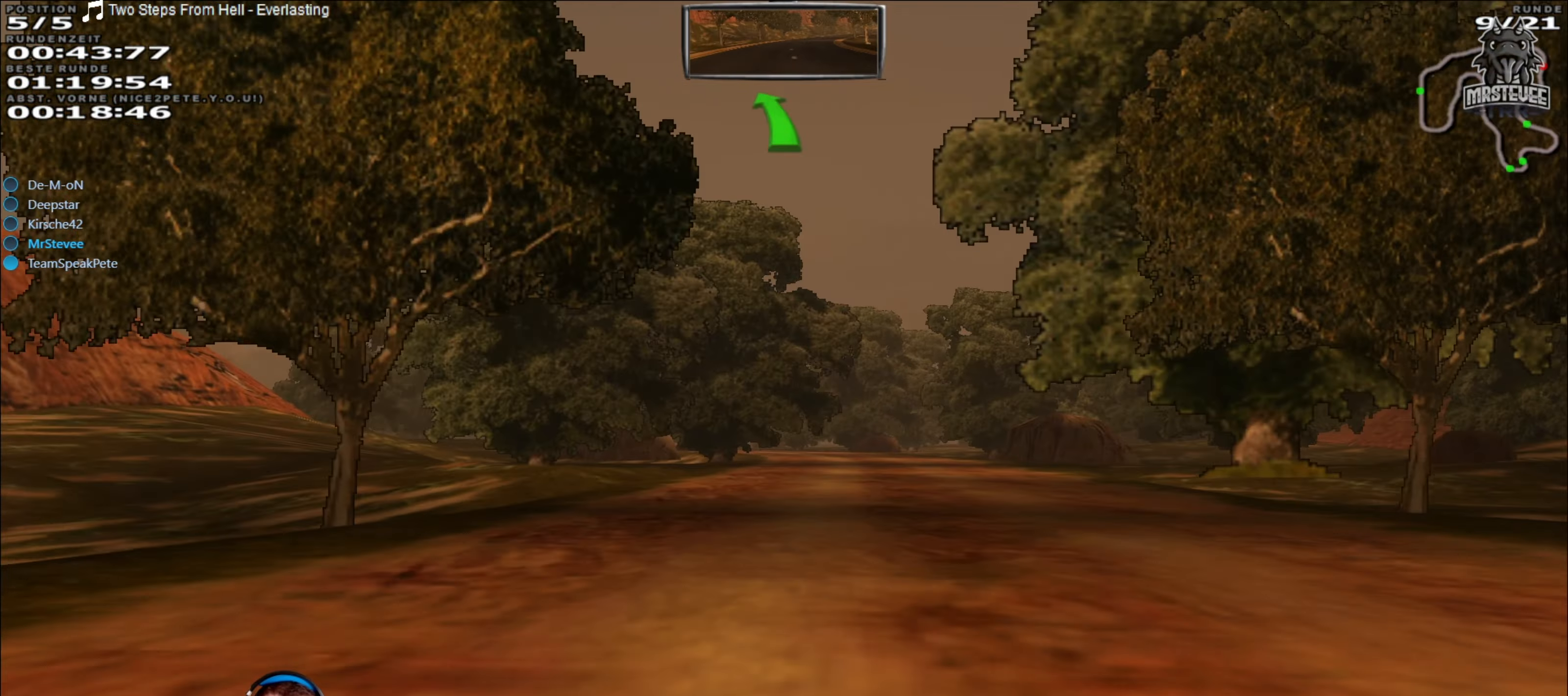
{"buttons": ["R2"], "left_stick": "left", "right_stick": "center", "events": [[67, "left_stick", "right"], [150, "left_stick", "center"], [417, "left_stick", "left"]]}